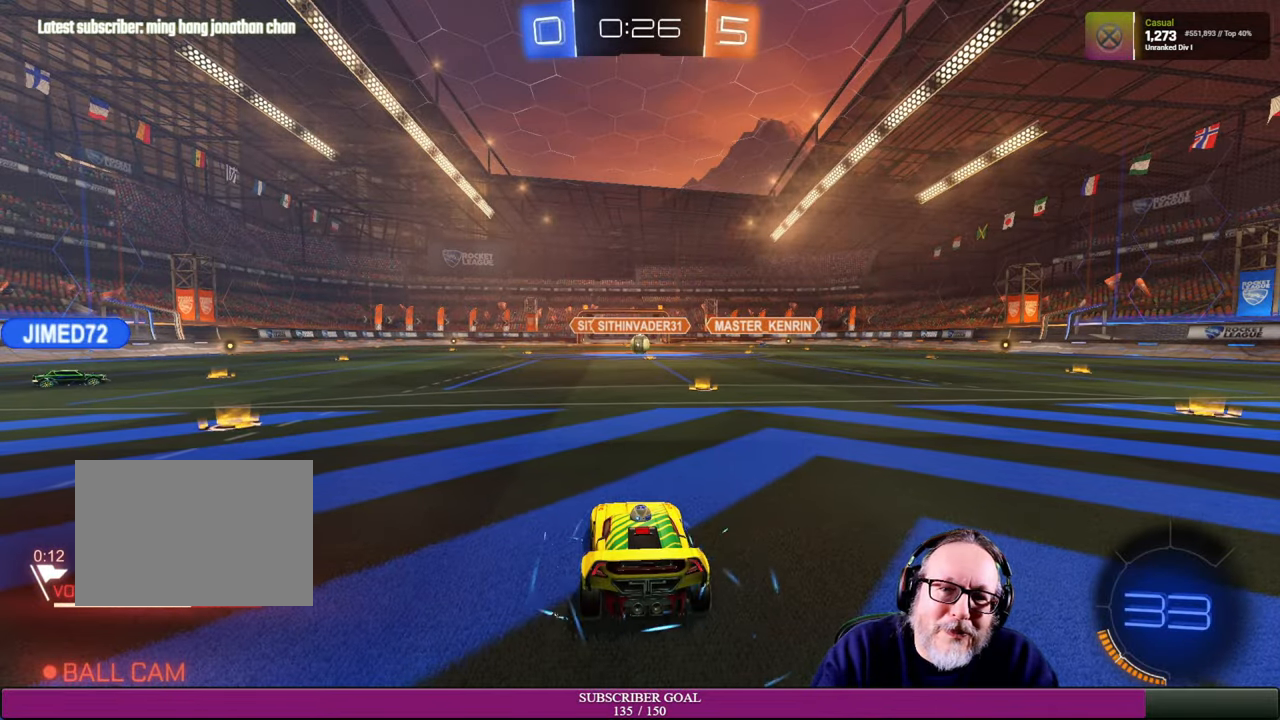
Gameplay with a controller (PlayStation layout); each line is a JSON object with the inputs held at the frame after it. "events" lists button and stick changes between this image and that frame as [ms after this image, input, new state], when the widget could be followed in between. Not read: R3.
{"buttons": [], "left_stick": "center", "right_stick": "right", "events": [[216, "right_stick", "right"]]}
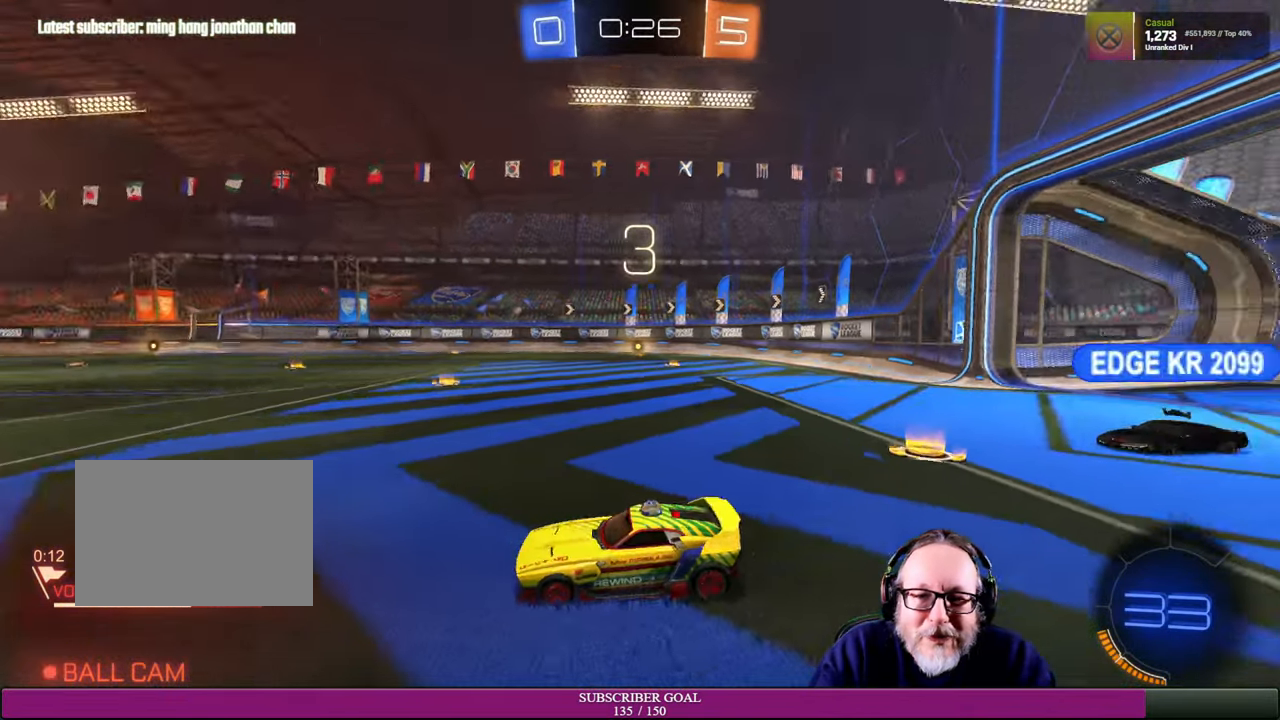
{"buttons": [], "left_stick": "center", "right_stick": "center", "events": [[183, "right_stick", "center"]]}
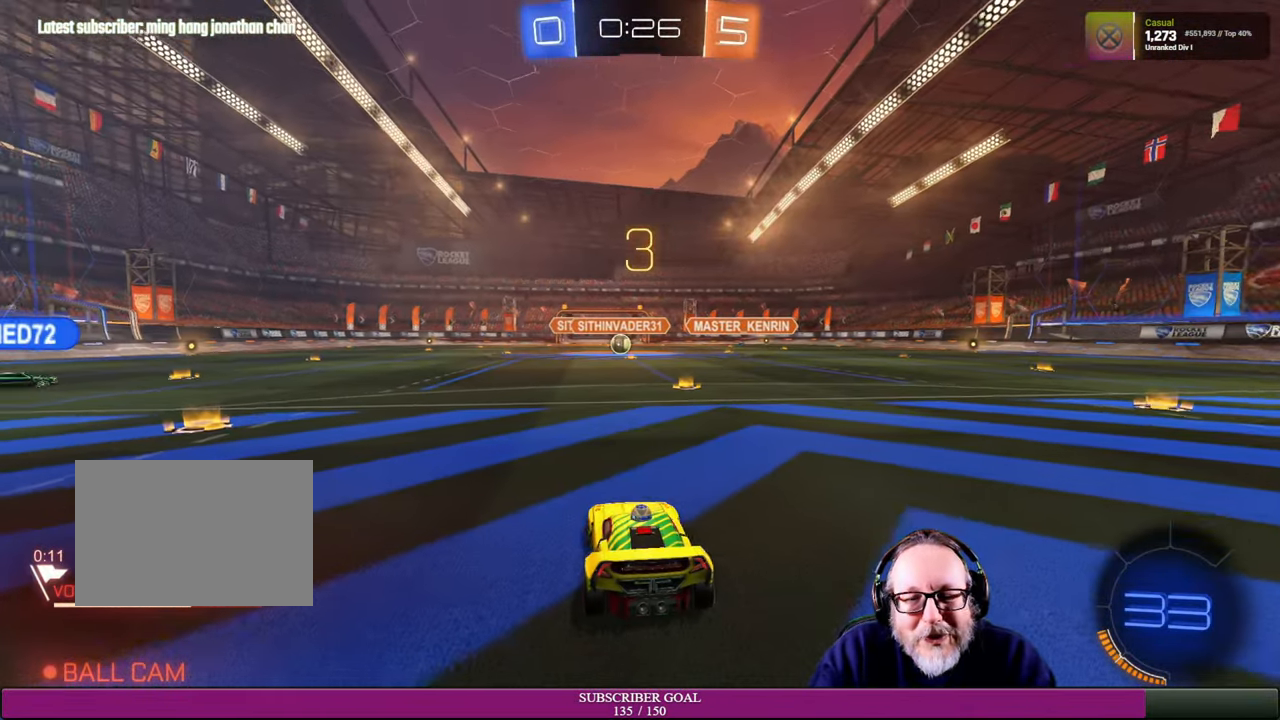
{"buttons": ["R2"], "left_stick": "center", "right_stick": "center", "events": [[166, "R2", "down"], [250, "R1", "down"], [483, "R1", "up"]]}
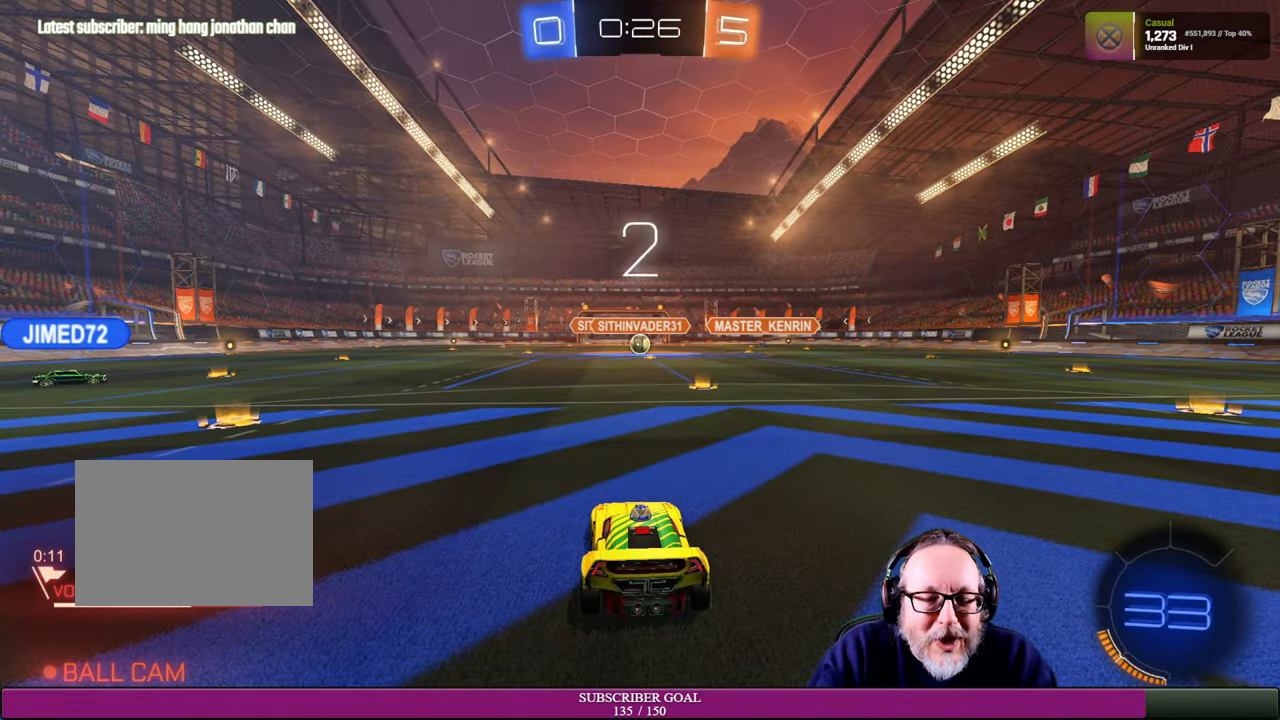
{"buttons": [], "left_stick": "center", "right_stick": "center", "events": [[16, "R2", "up"], [183, "R2", "down"], [216, "R1", "down"], [350, "R1", "up"], [416, "R2", "up"]]}
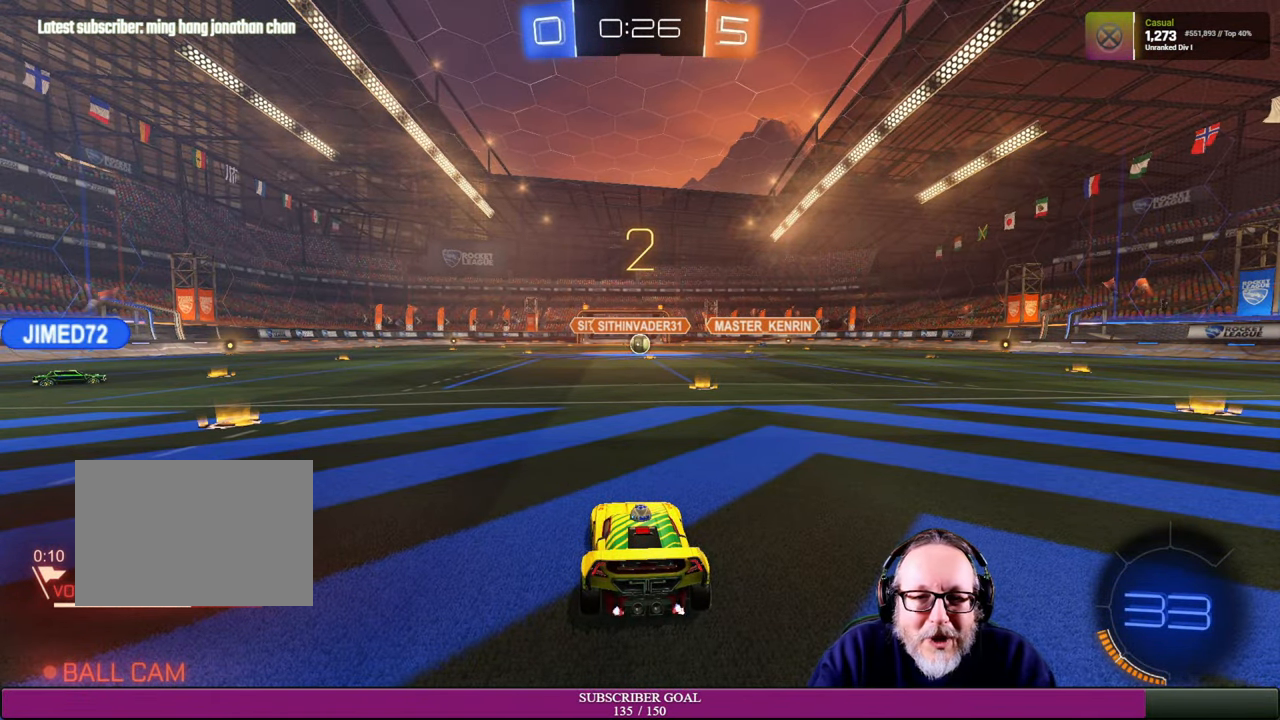
{"buttons": [], "left_stick": "center", "right_stick": "center", "events": [[66, "R2", "down"], [100, "R1", "down"], [366, "R1", "up"], [400, "R2", "up"]]}
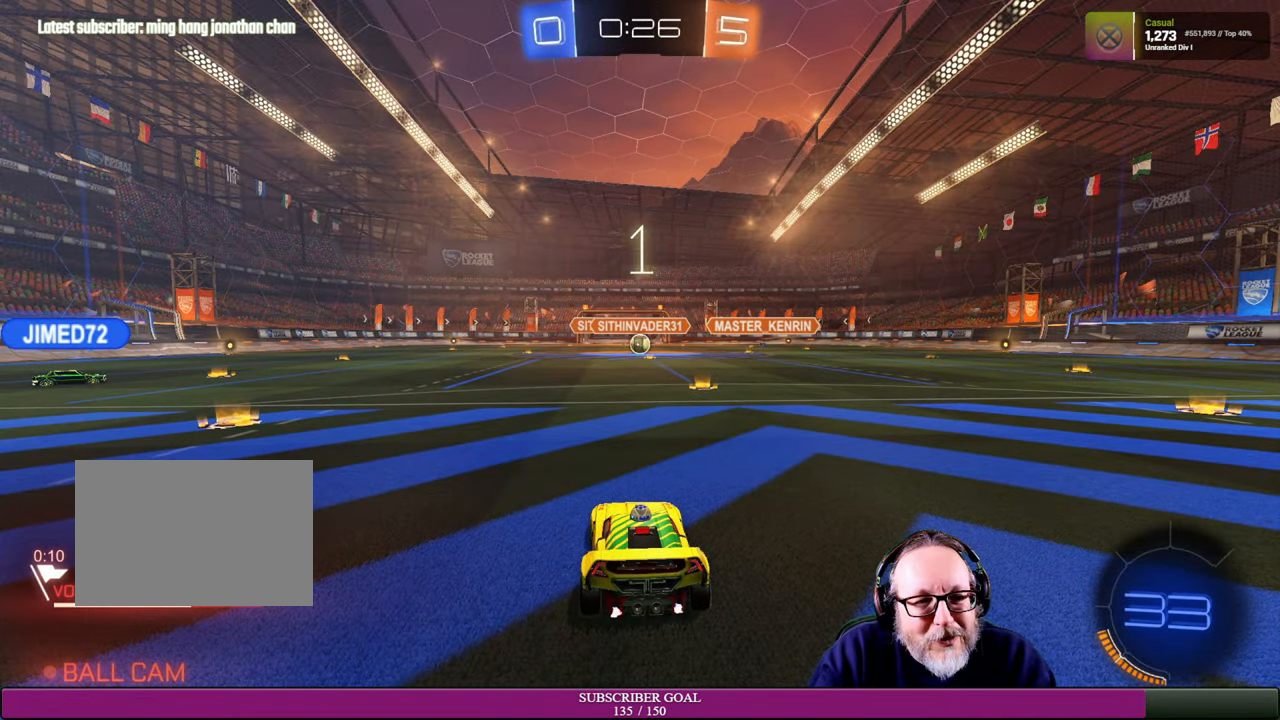
{"buttons": [], "left_stick": "center", "right_stick": "center", "events": []}
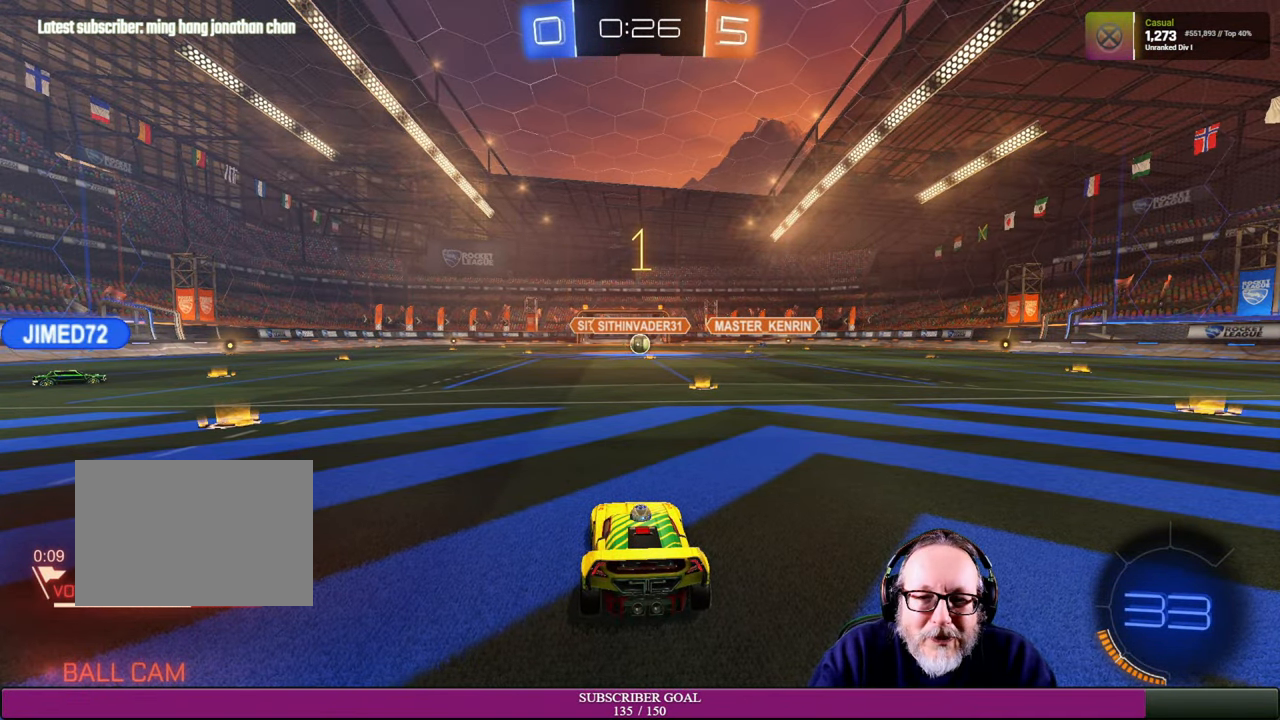
{"buttons": ["R2"], "left_stick": "right", "right_stick": "center", "events": [[366, "R2", "down"], [383, "left_stick", "right"]]}
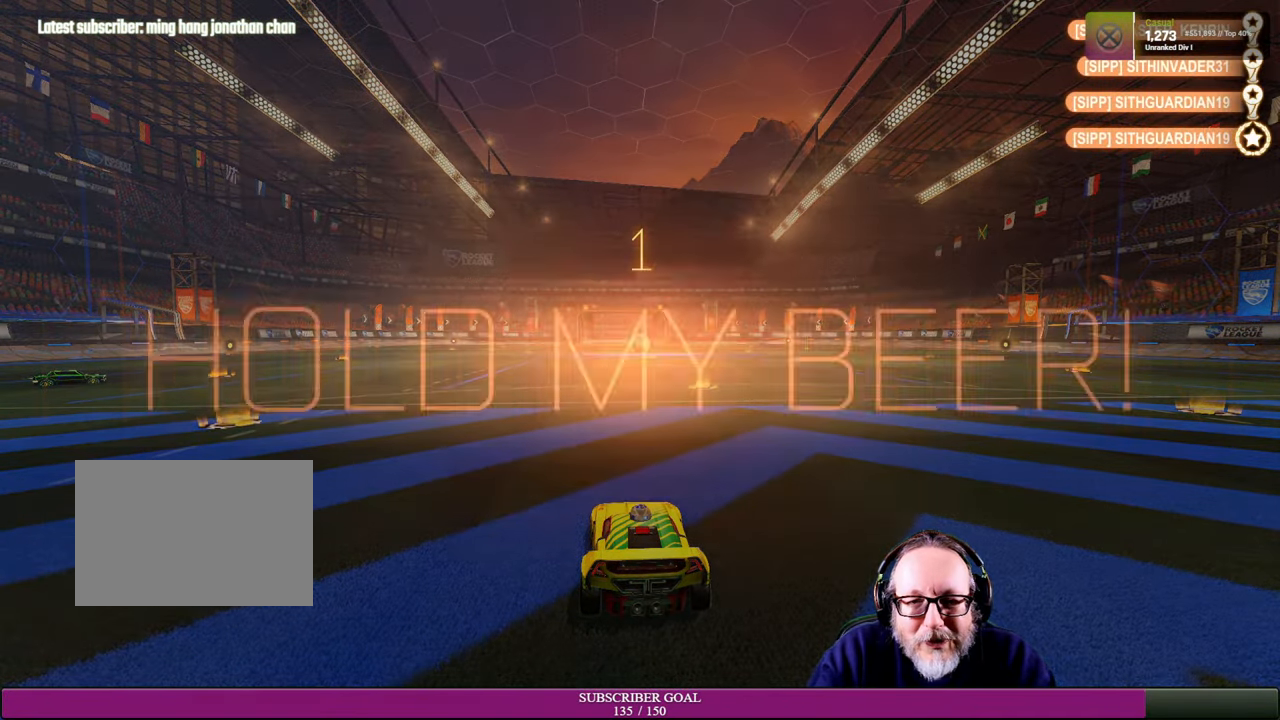
{"buttons": [], "left_stick": "center", "right_stick": "center", "events": [[166, "left_stick", "center"], [216, "R2", "up"]]}